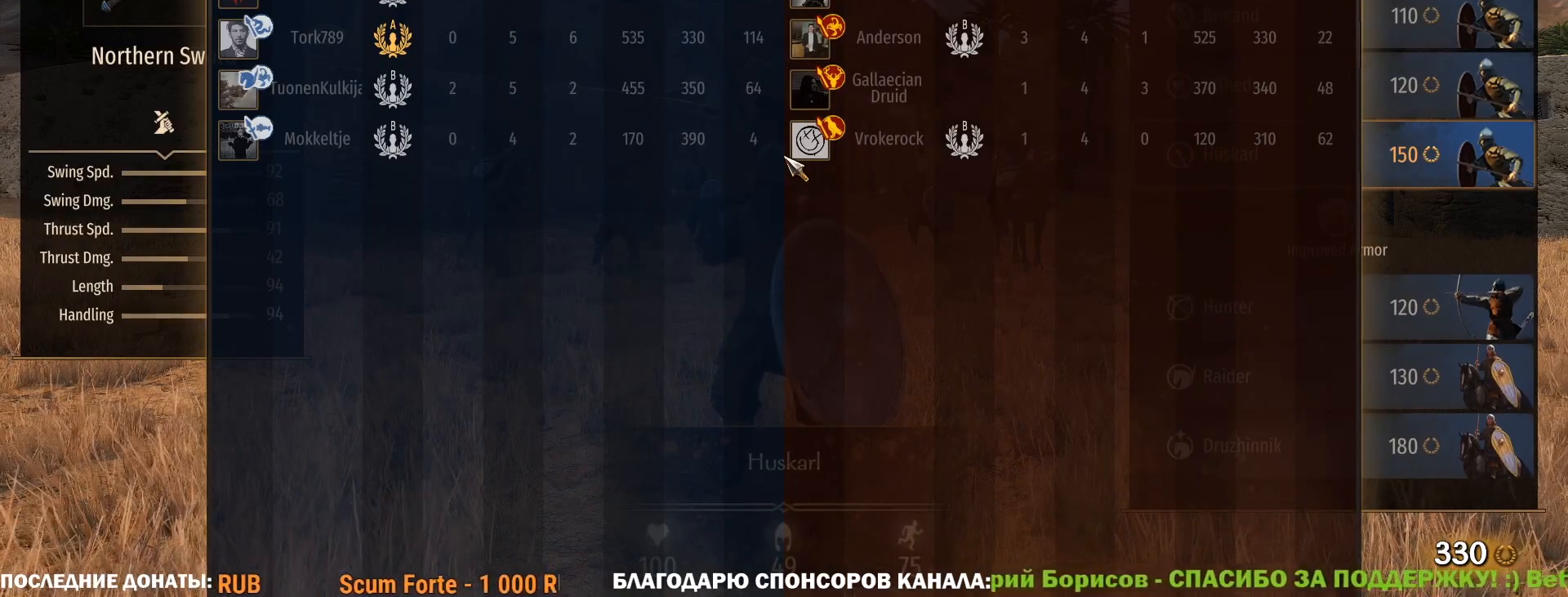
Gameplay with keyboard and mouse; each line is a JSON object with the keys and mouse buttons held at the frame after it. "events" lists presses ("down") and releases ("up") of "1", "2", "3", "4", "5", "a", "alt", "c", "caps_lock", "ctrl", "d", "e", "f", "g", "q", "r", "s", "shift", "space", "t", "tab", "v", "w", "x", "z", "mouse_left", "mouse_wheel" and "mouse_right" between this image and that frame as [ms after this image, input, new state], when the widget could be followed in between. "mouse_left", "mouse_wheel", "mouse_right" = the "left", "wheel", "right" buttons of the "mouse" list. No other keys are recorded. "wheel" means that the mouse wheel is clicked or scrolled. Not read: mouse_move.
{"keys": ["caps_lock", "tab"], "mouse": [], "events": []}
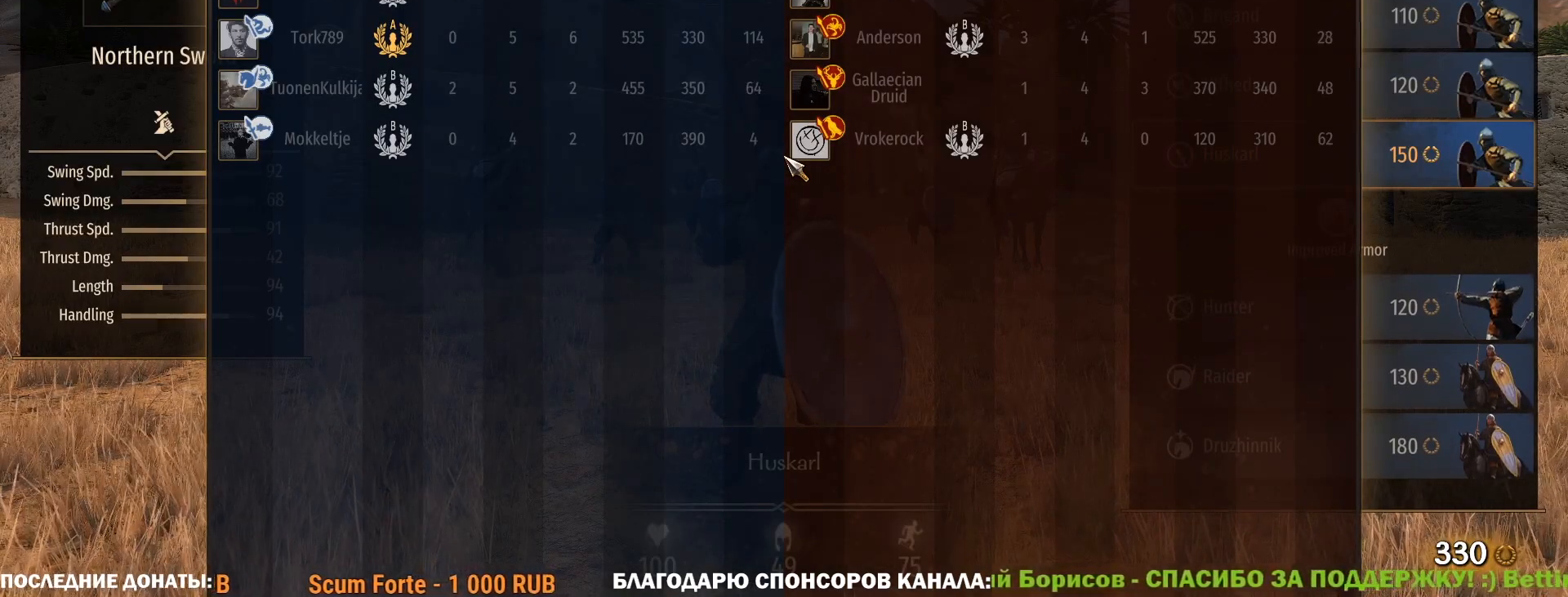
{"keys": ["caps_lock", "tab"], "mouse": [], "events": []}
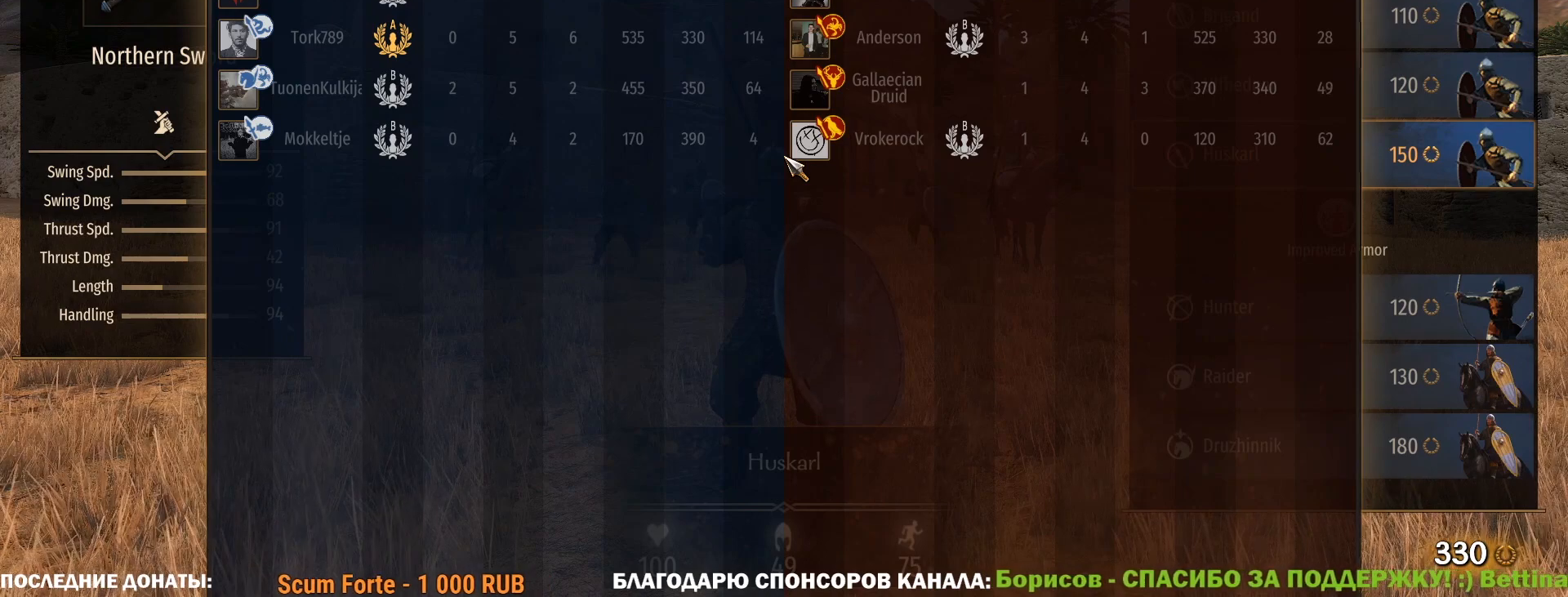
{"keys": ["caps_lock", "tab"], "mouse": [], "events": []}
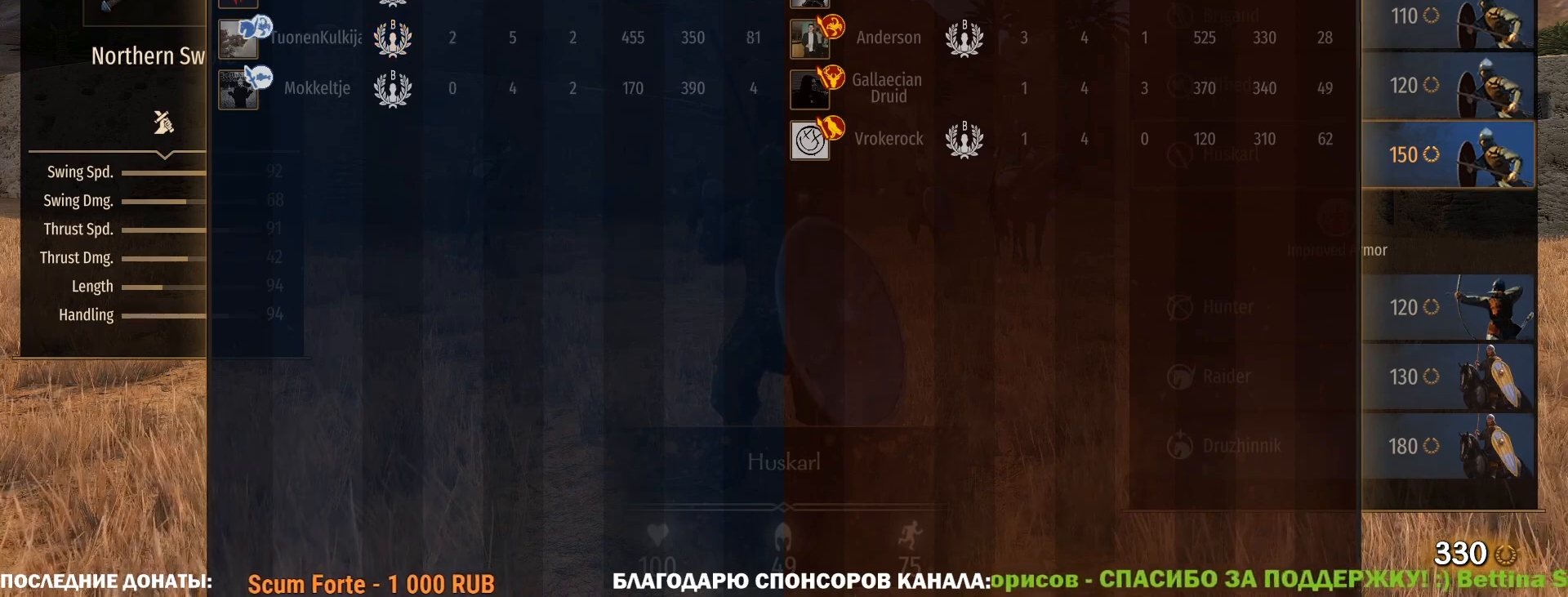
{"keys": ["caps_lock", "tab"], "mouse": [], "events": []}
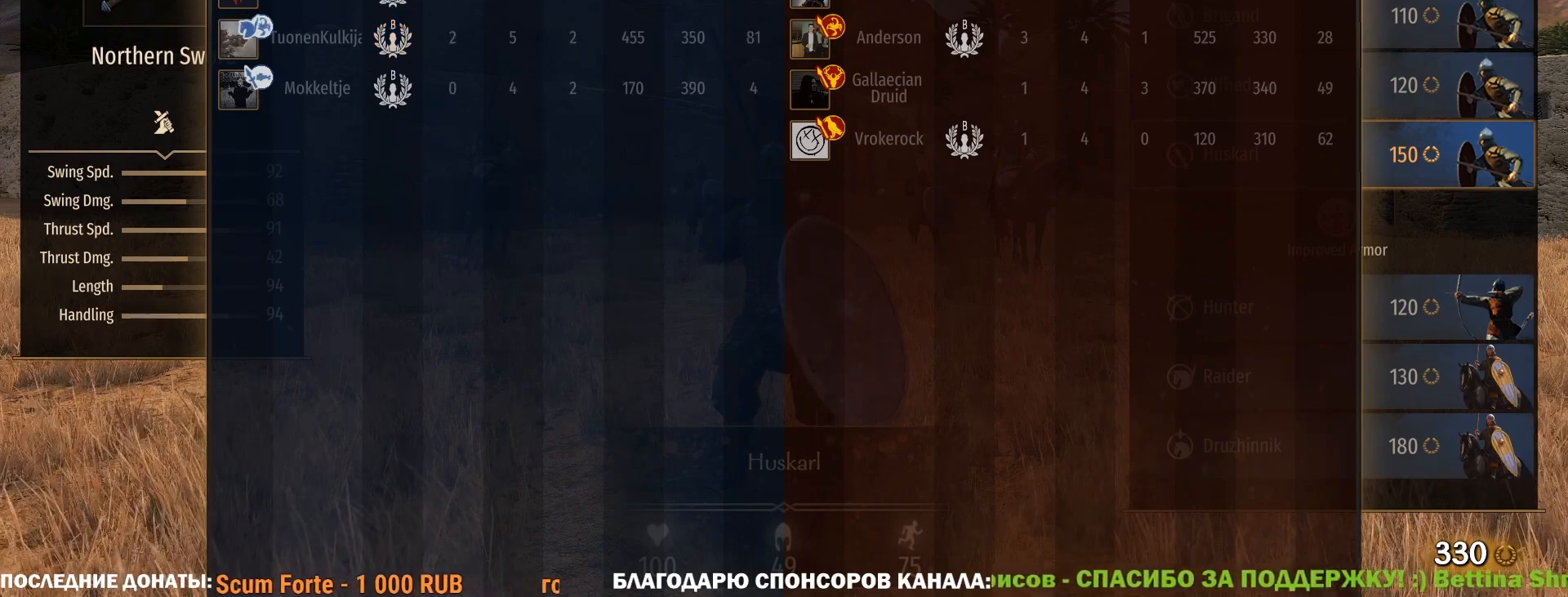
{"keys": ["caps_lock", "tab"], "mouse": [], "events": []}
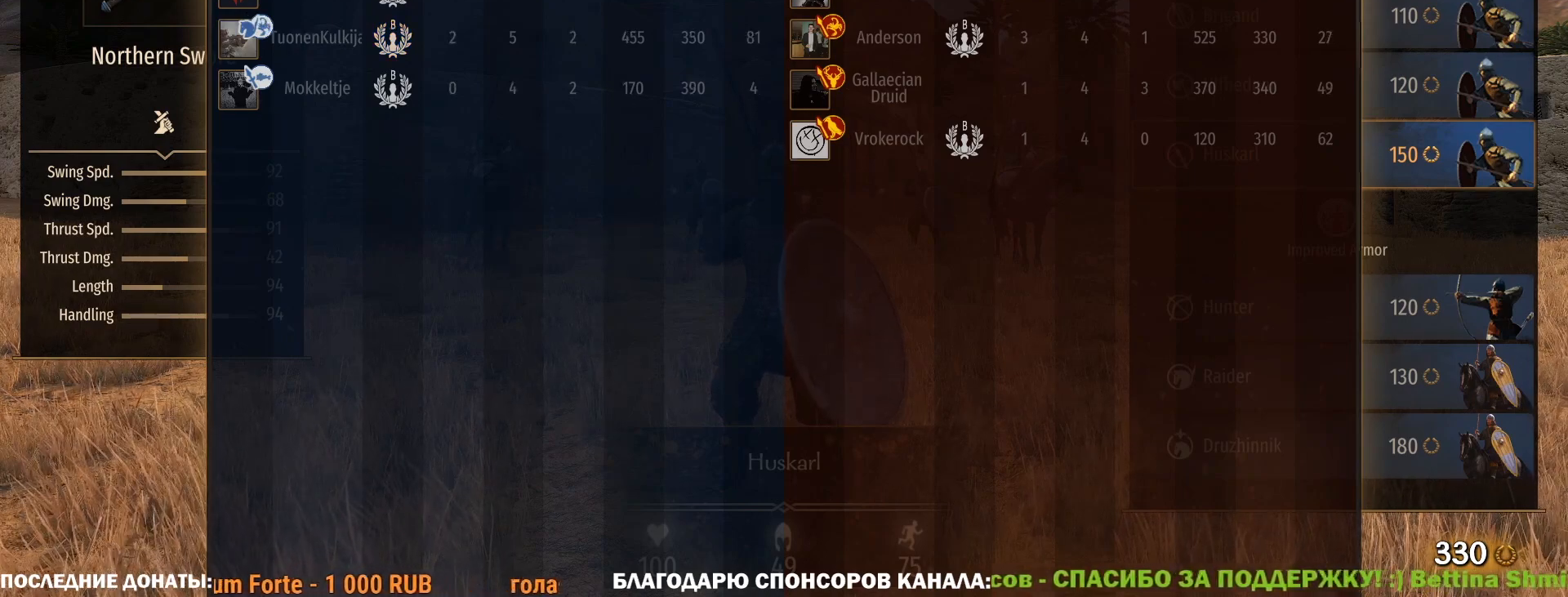
{"keys": ["caps_lock", "tab"], "mouse": [], "events": []}
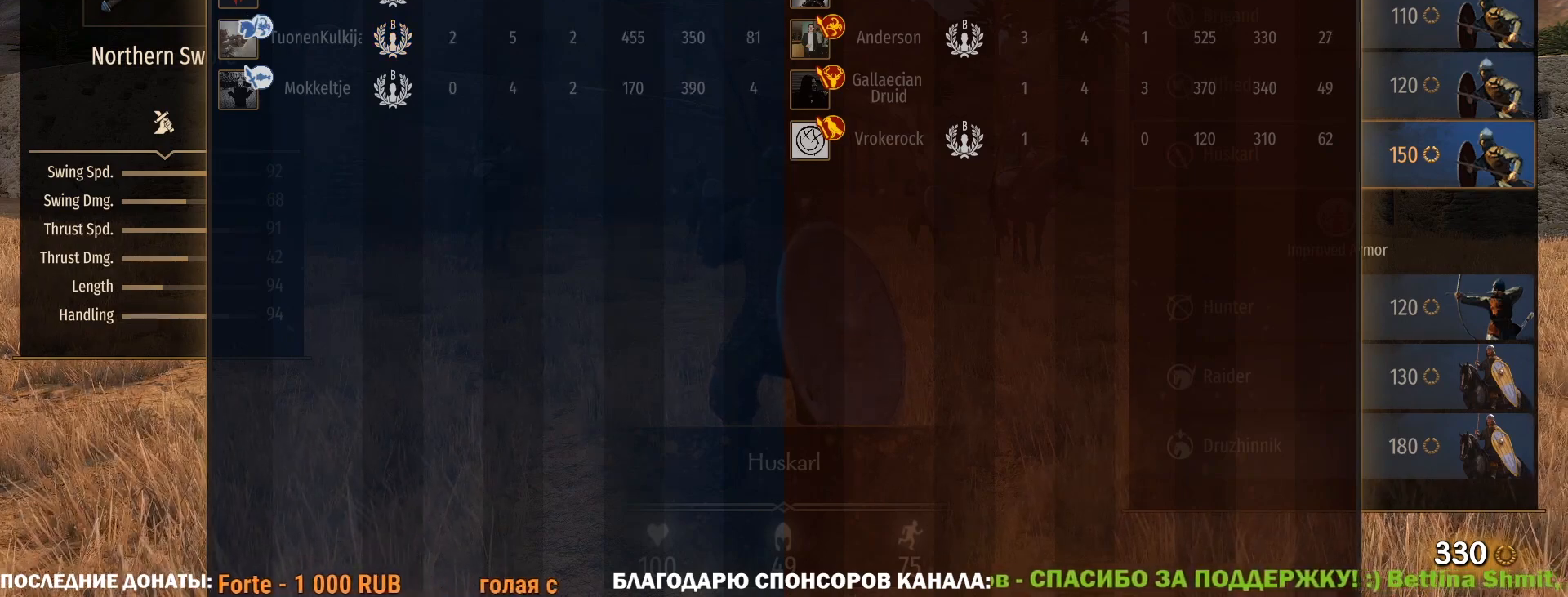
{"keys": ["caps_lock", "tab"], "mouse": [], "events": []}
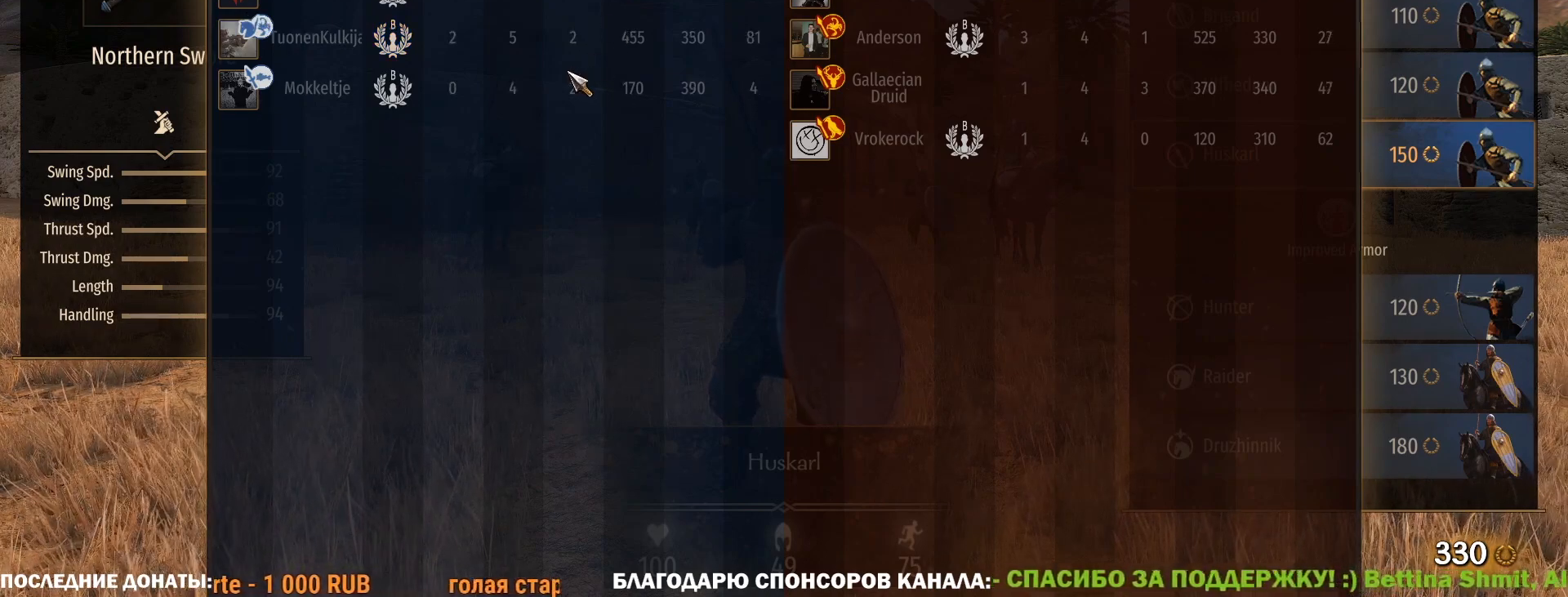
{"keys": ["caps_lock", "tab"], "mouse": [], "events": []}
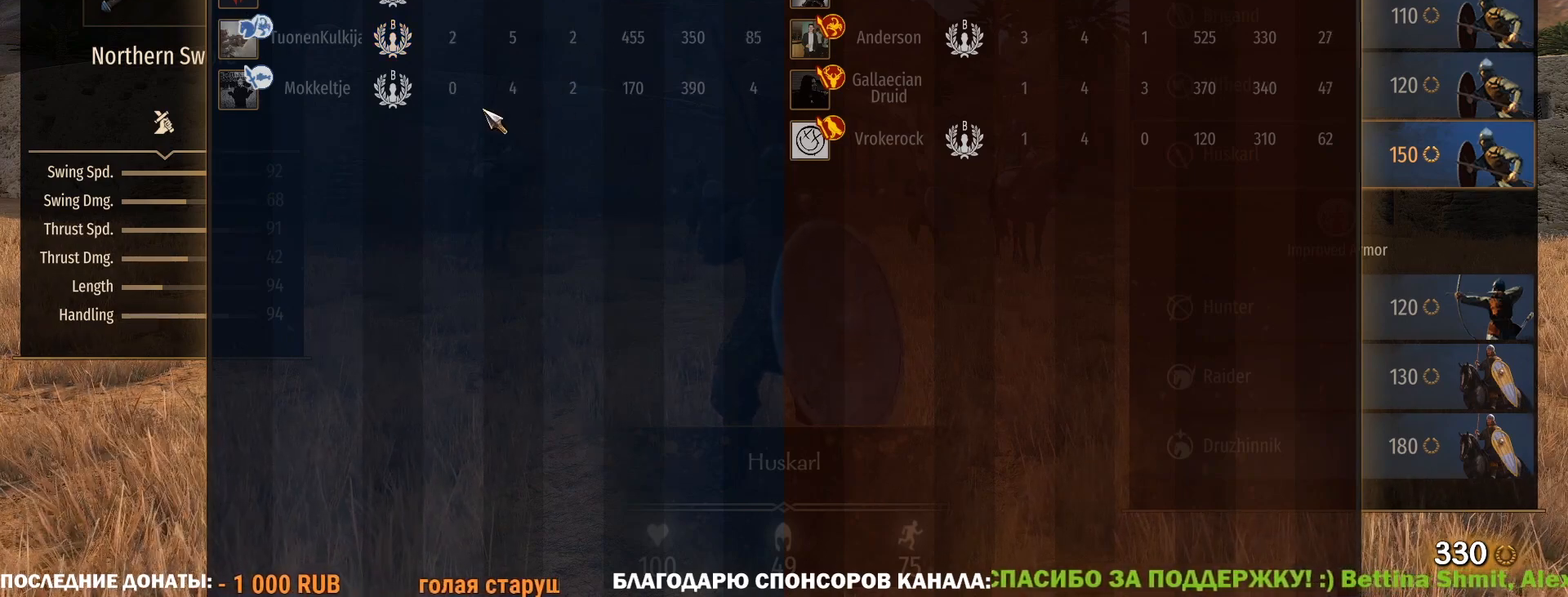
{"keys": ["caps_lock", "tab"], "mouse": [], "events": []}
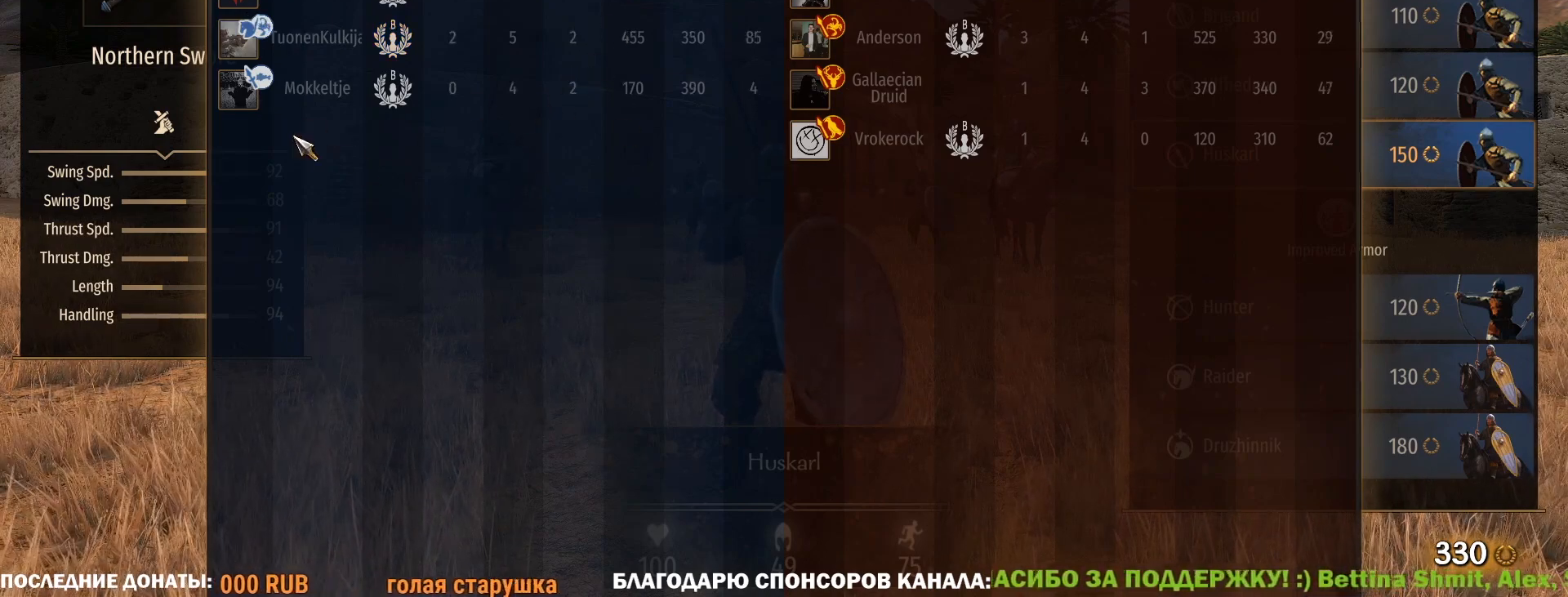
{"keys": ["caps_lock", "tab"], "mouse": [], "events": []}
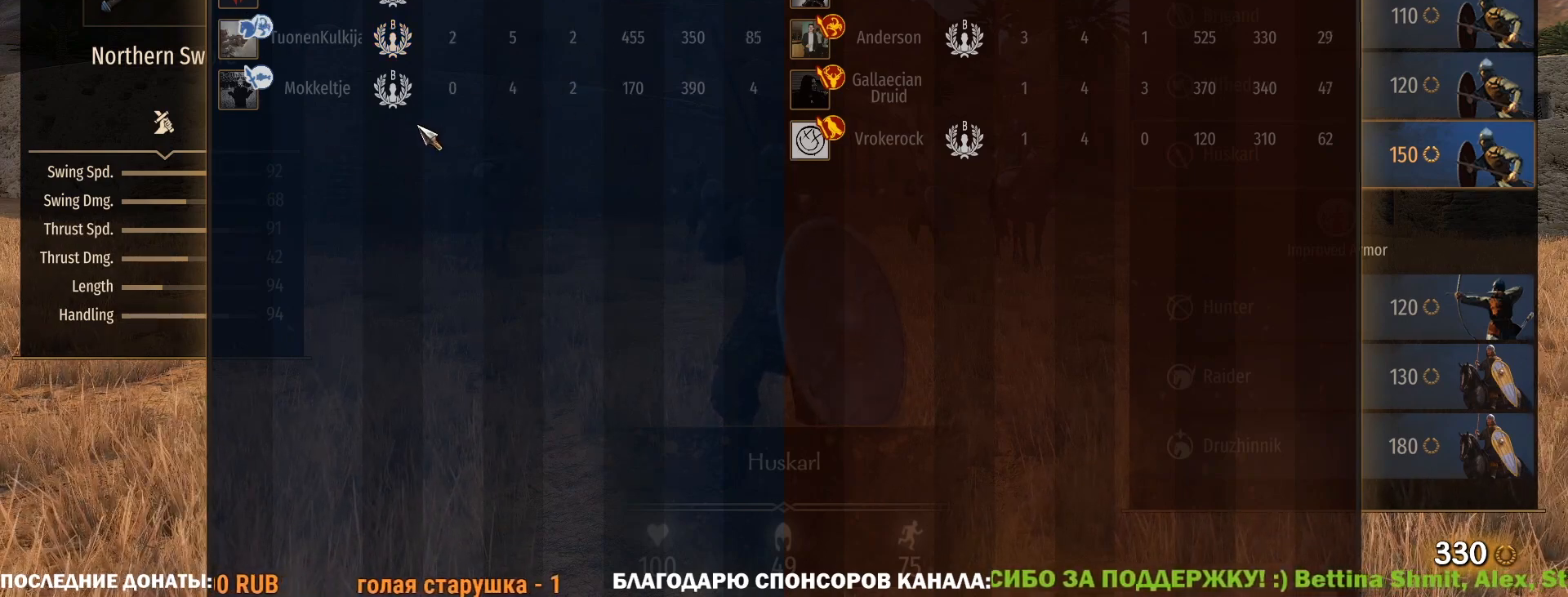
{"keys": ["caps_lock", "tab"], "mouse": [], "events": []}
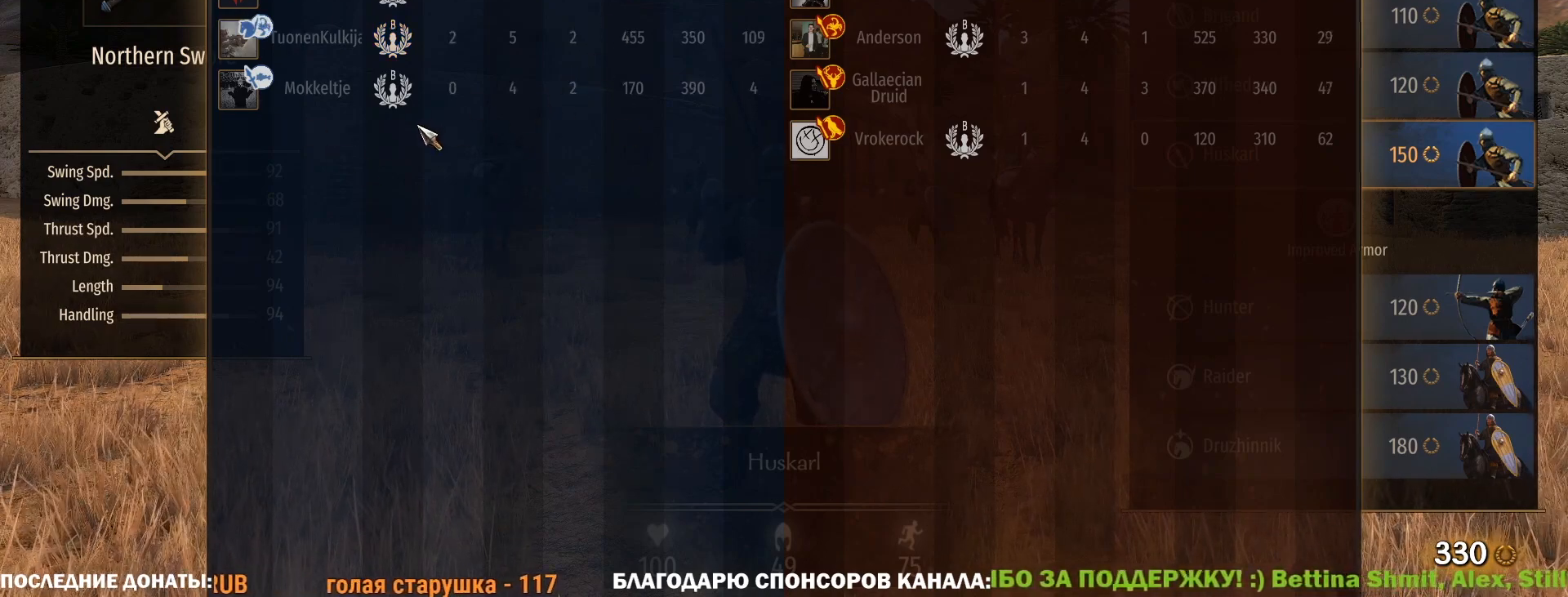
{"keys": ["caps_lock", "tab"], "mouse": [], "events": []}
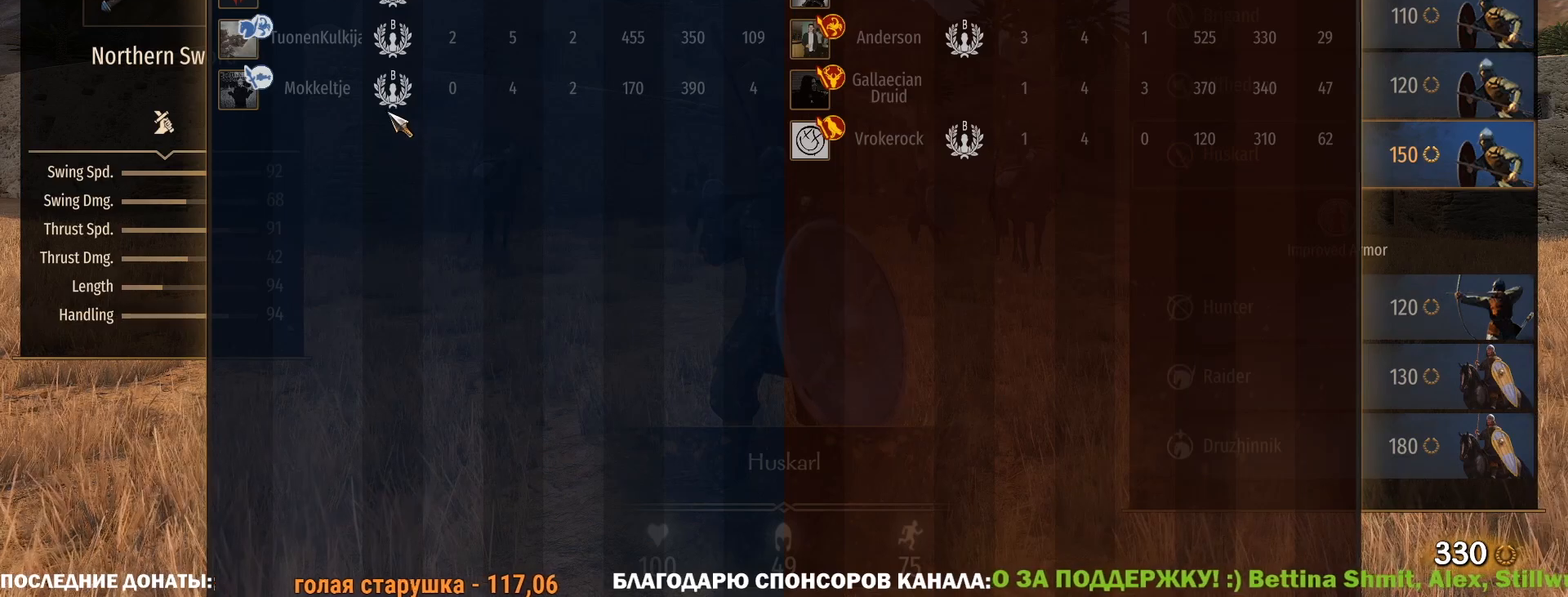
{"keys": ["caps_lock", "tab"], "mouse": [], "events": []}
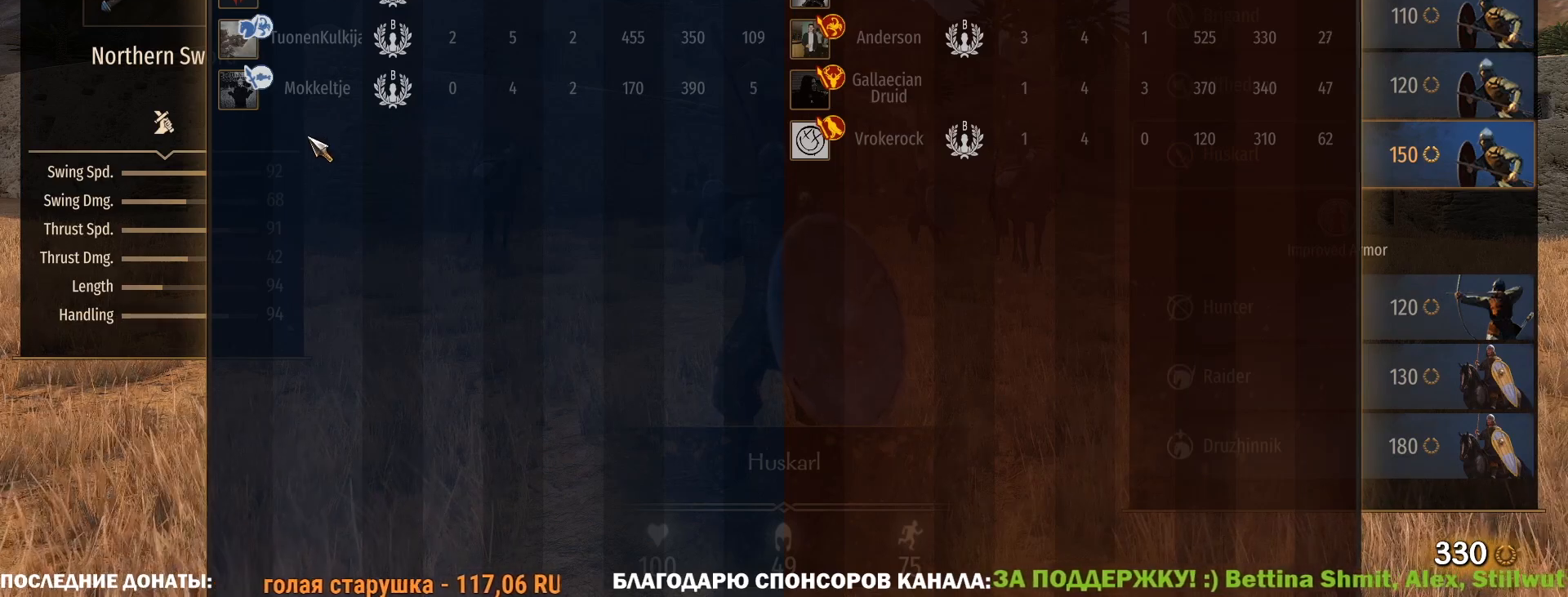
{"keys": ["caps_lock", "tab"], "mouse": [], "events": []}
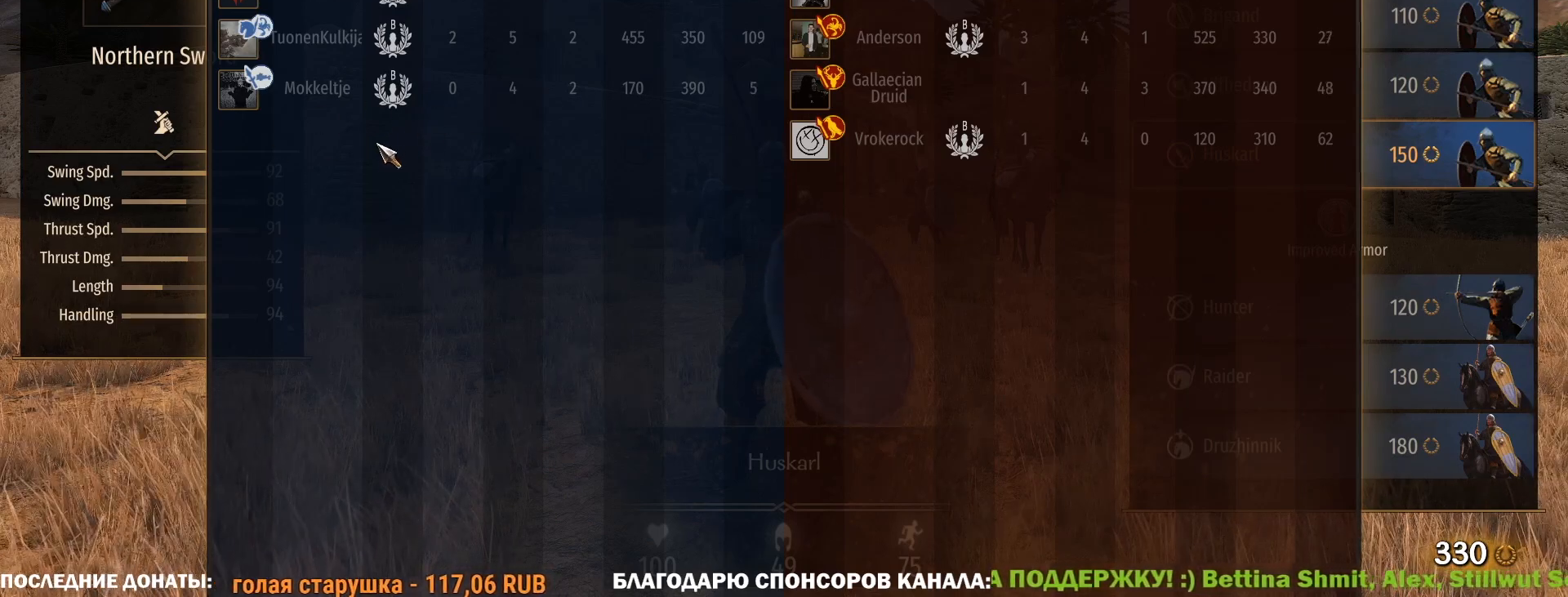
{"keys": ["caps_lock"], "mouse": [], "events": [[100, "tab", "up"]]}
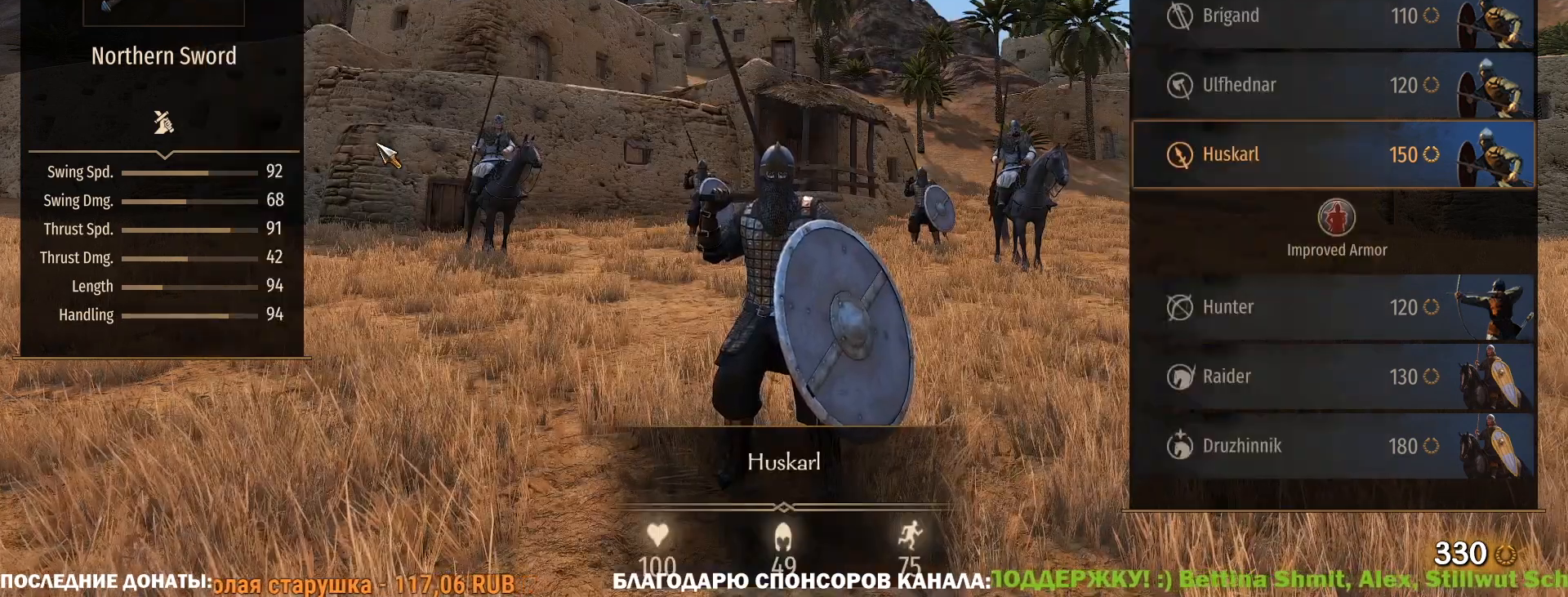
{"keys": ["caps_lock"], "mouse": [], "events": []}
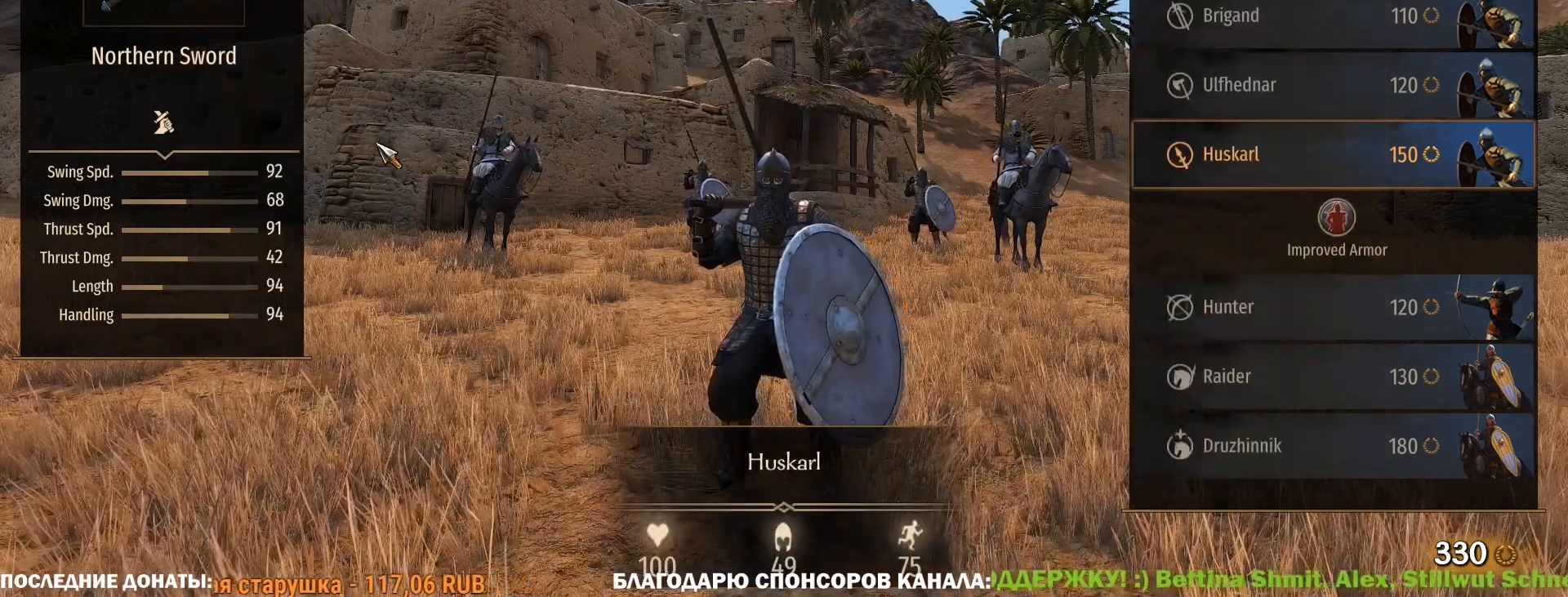
{"keys": ["caps_lock", "tab"], "mouse": [], "events": [[500, "tab", "down"]]}
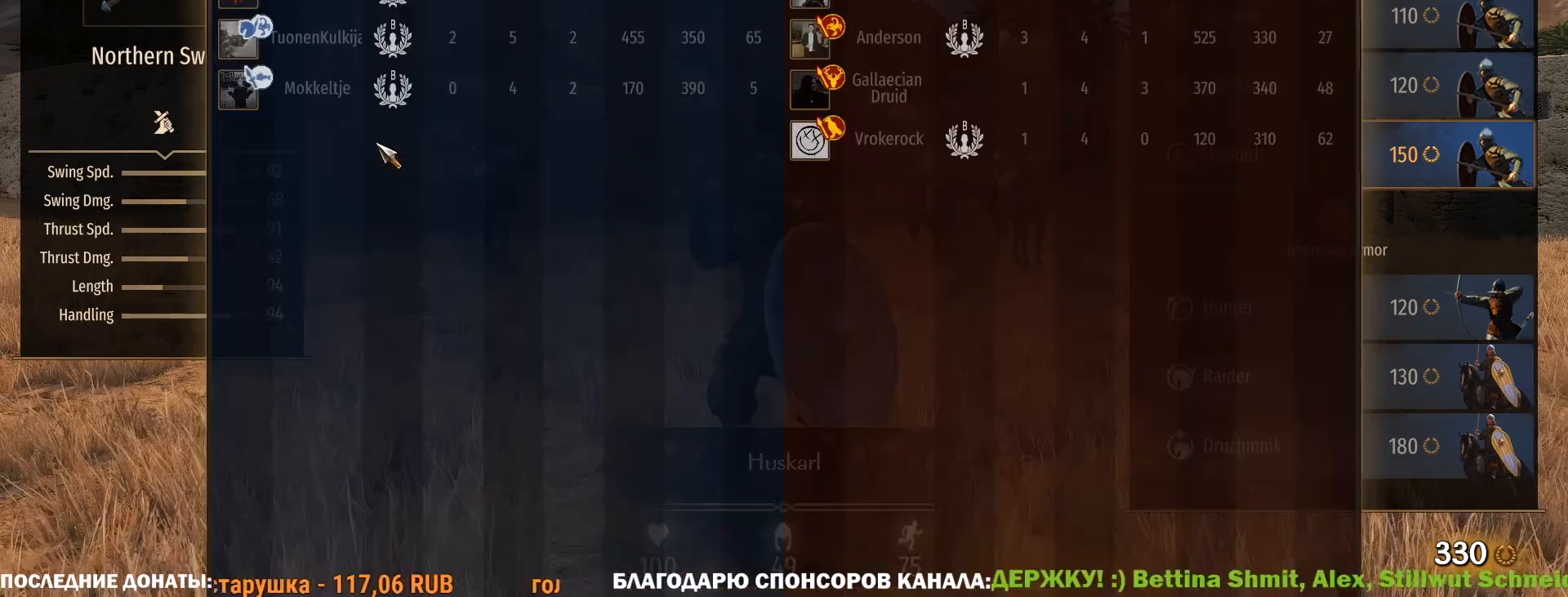
{"keys": ["caps_lock"], "mouse": [], "events": [[383, "tab", "up"]]}
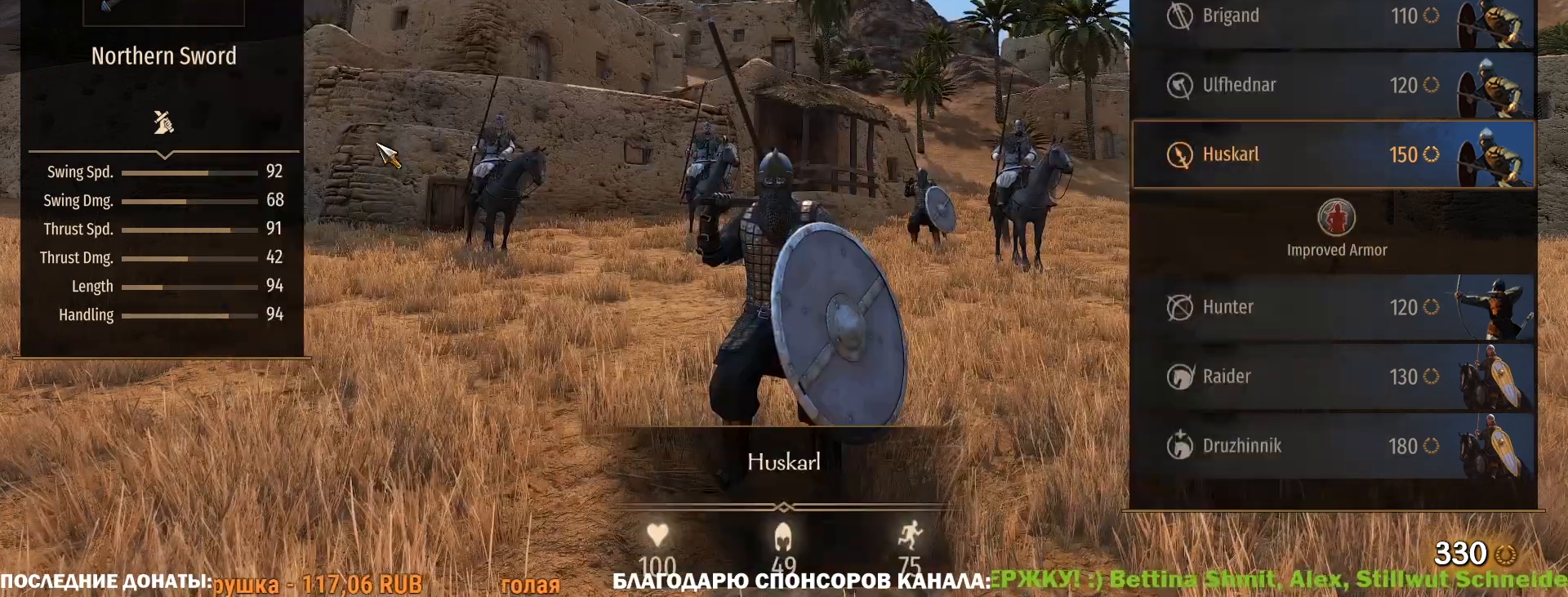
{"keys": ["caps_lock"], "mouse": [], "events": []}
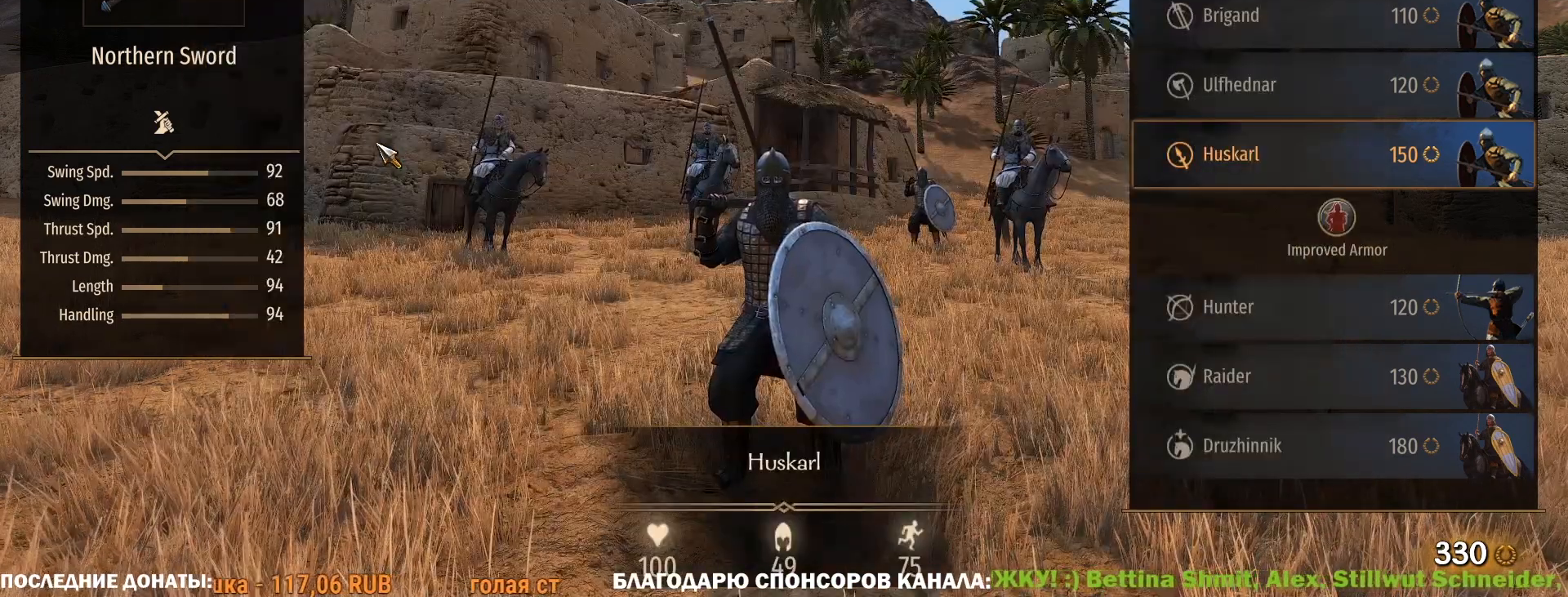
{"keys": ["caps_lock", "tab"], "mouse": [], "events": [[33, "tab", "down"]]}
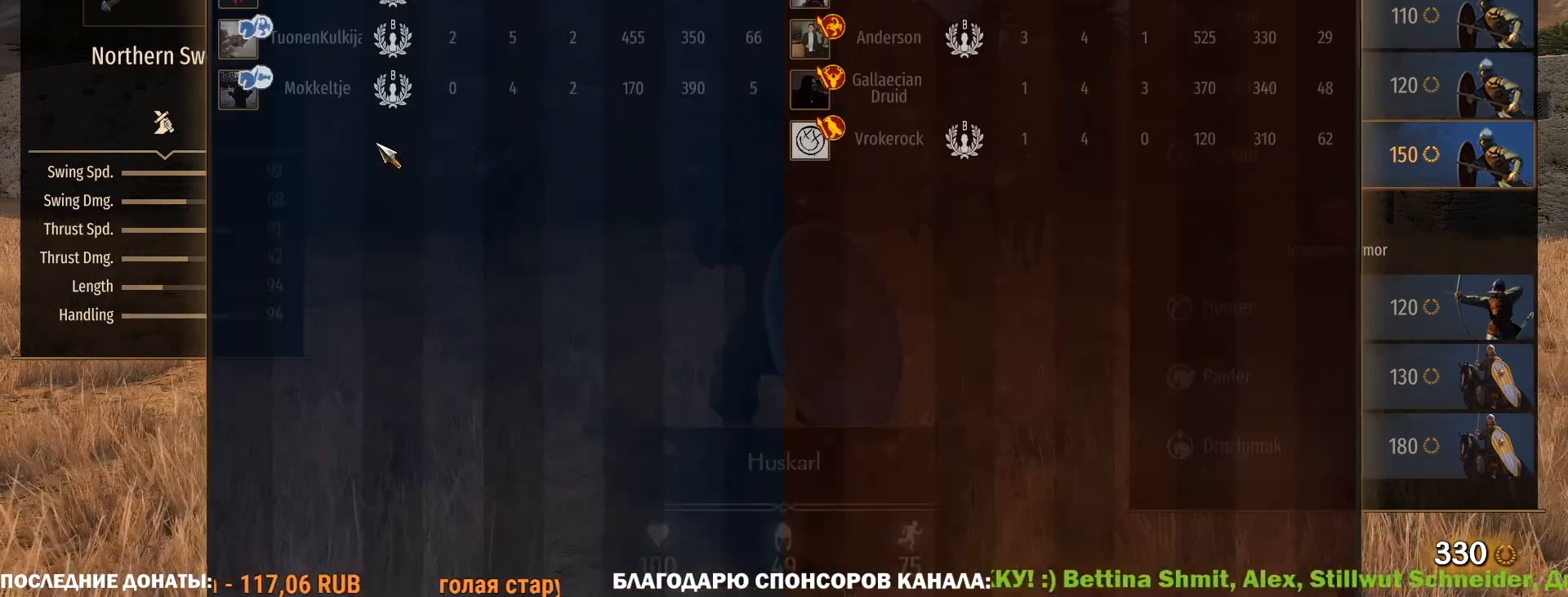
{"keys": [], "mouse": [], "events": [[283, "caps_lock", "up"], [283, "tab", "up"]]}
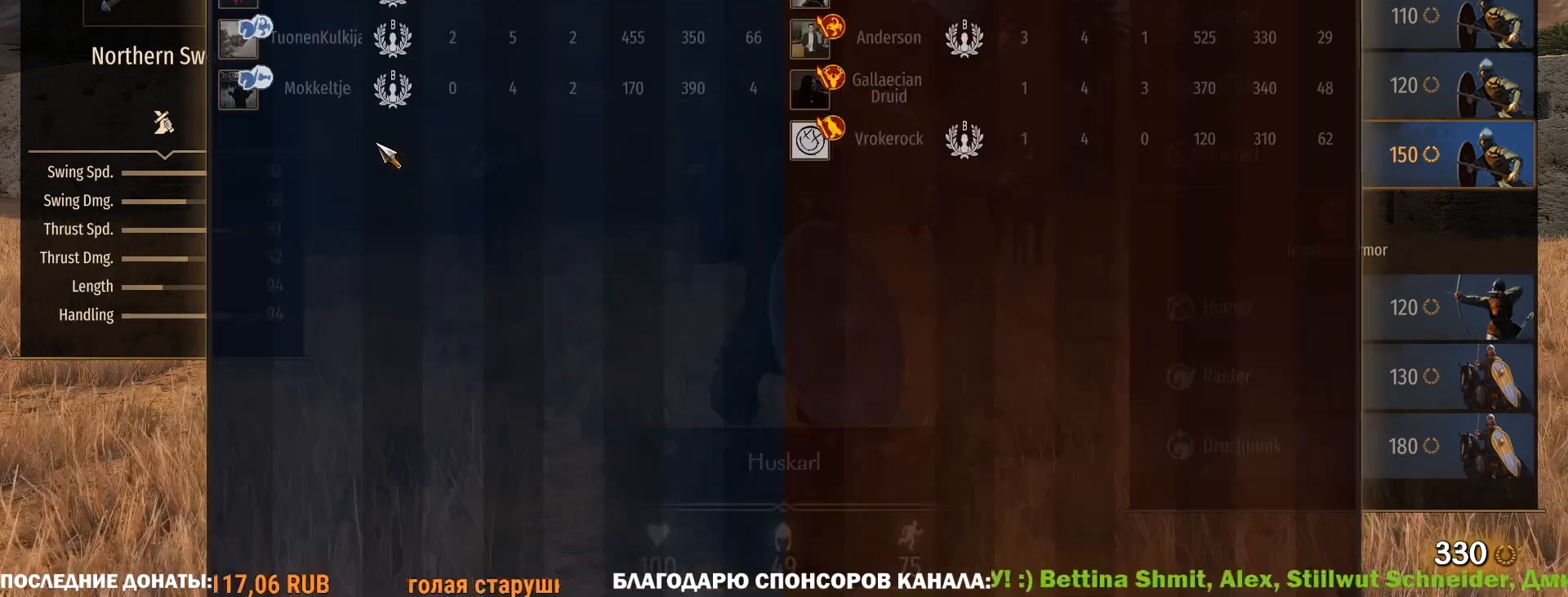
{"keys": ["tab"], "mouse": [], "events": [[17, "tab", "down"]]}
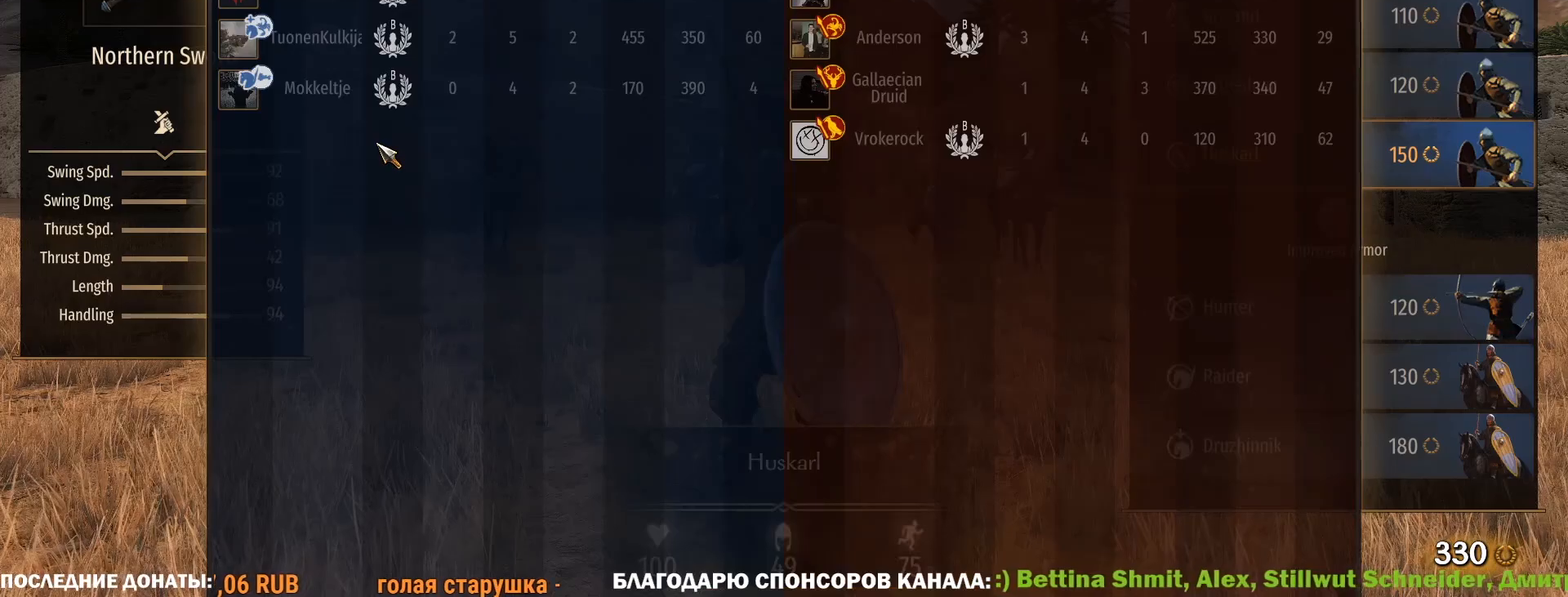
{"keys": ["caps_lock"], "mouse": [], "events": [[83, "tab", "up"], [167, "caps_lock", "down"]]}
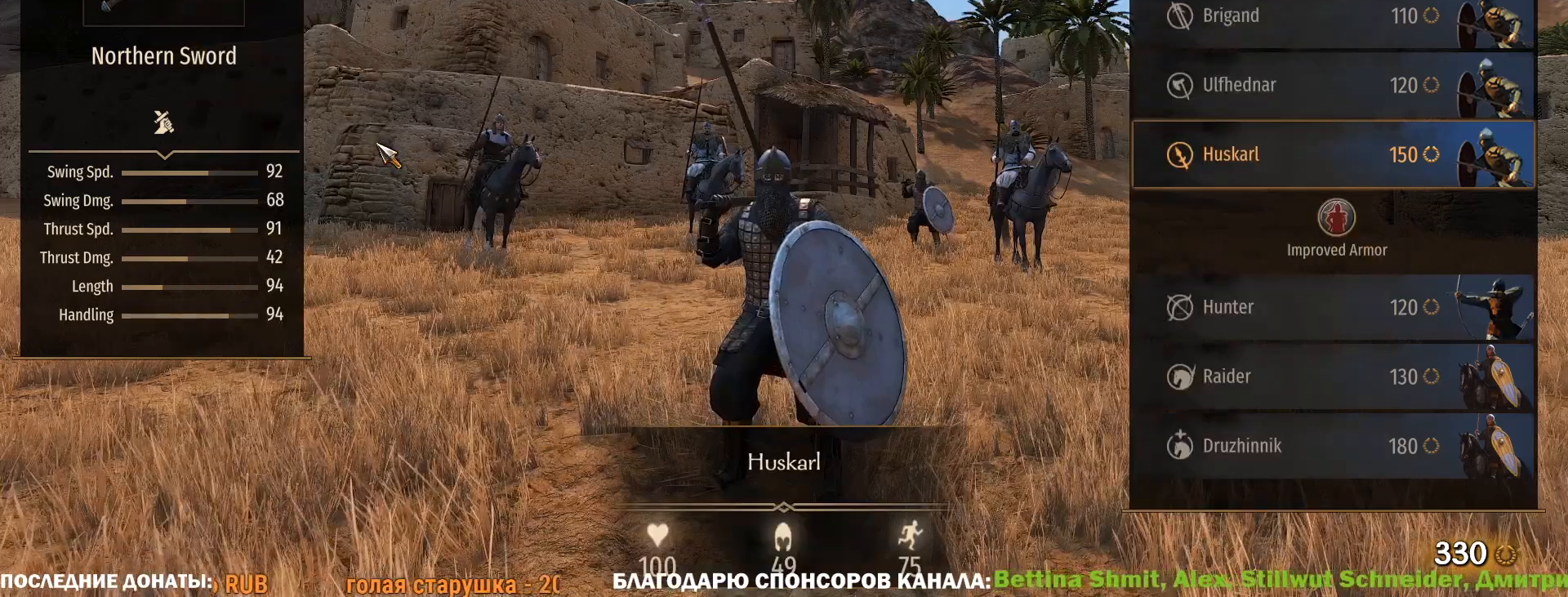
{"keys": ["caps_lock"], "mouse": [], "events": []}
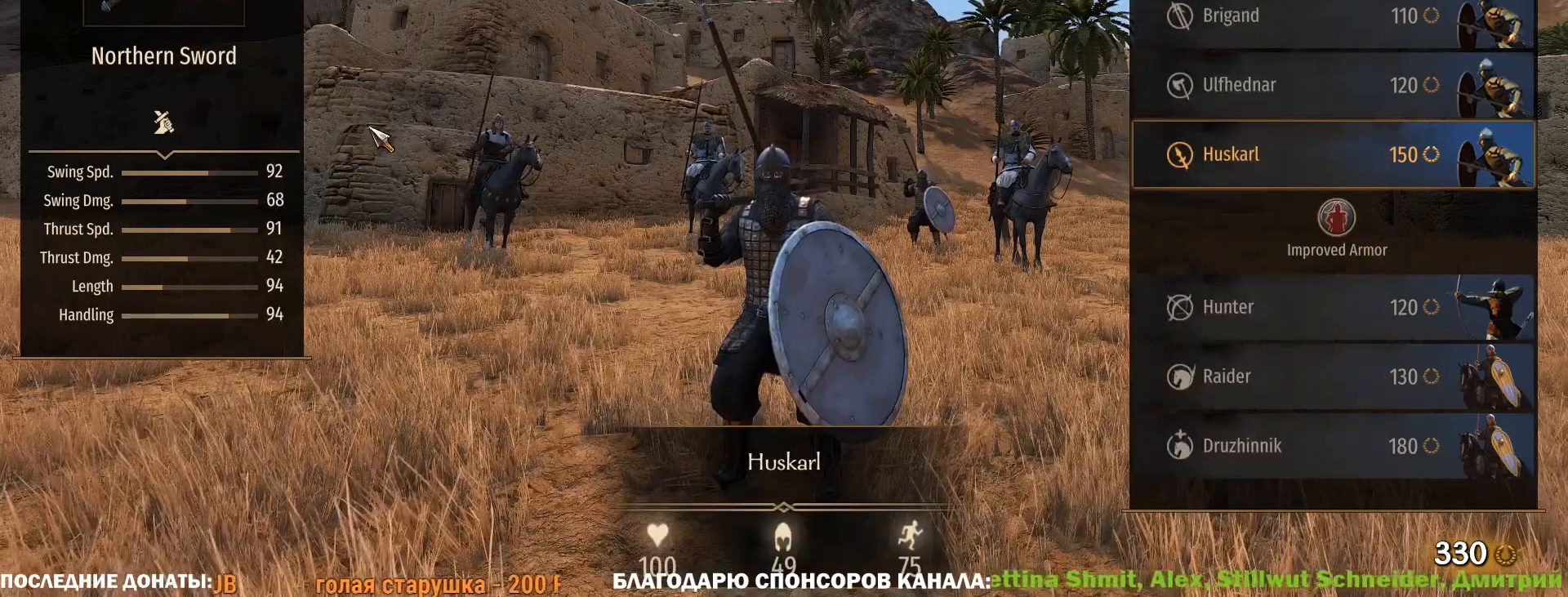
{"keys": ["caps_lock"], "mouse": [], "events": []}
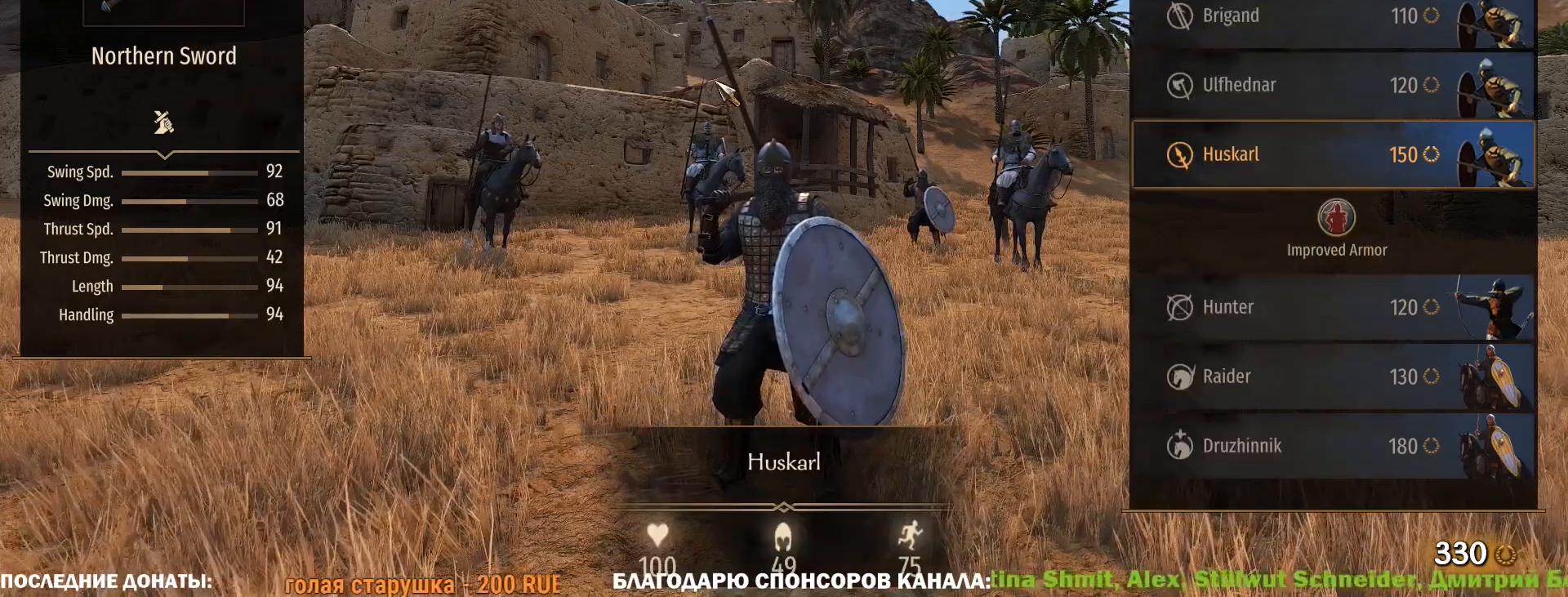
{"keys": [], "mouse": [], "events": [[317, "caps_lock", "up"]]}
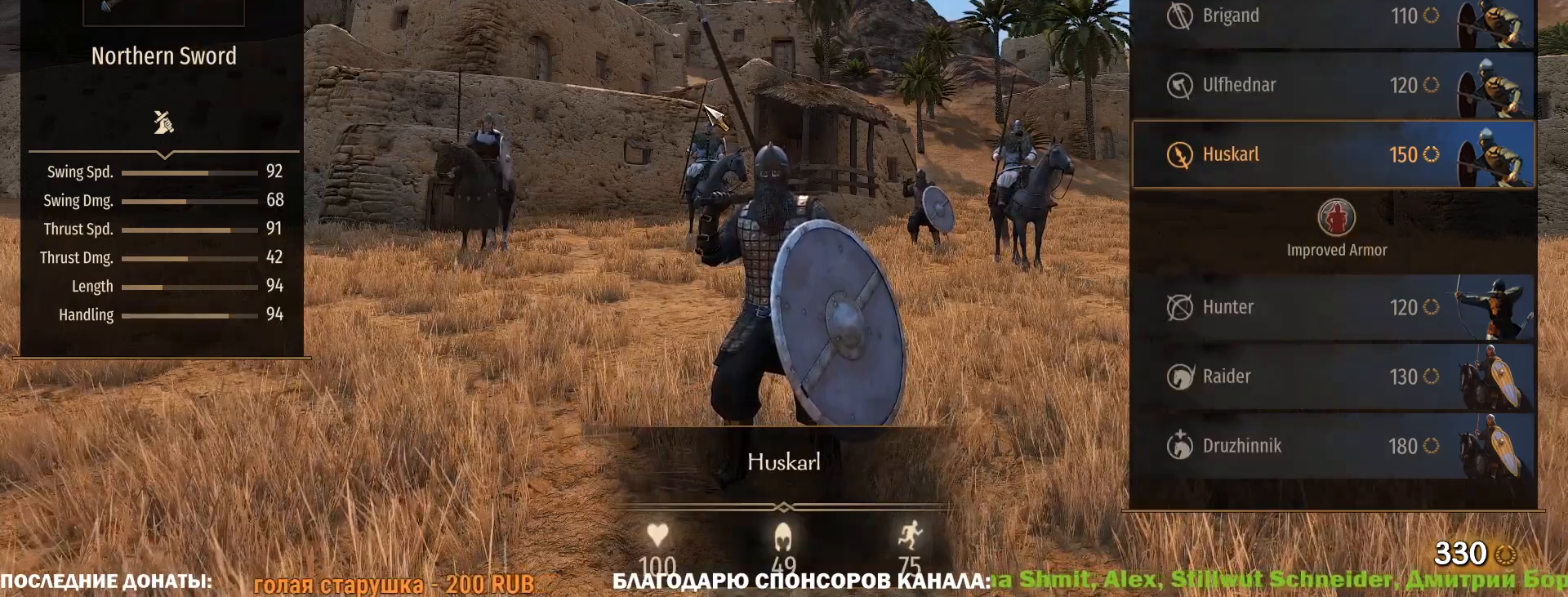
{"keys": [], "mouse": [], "events": []}
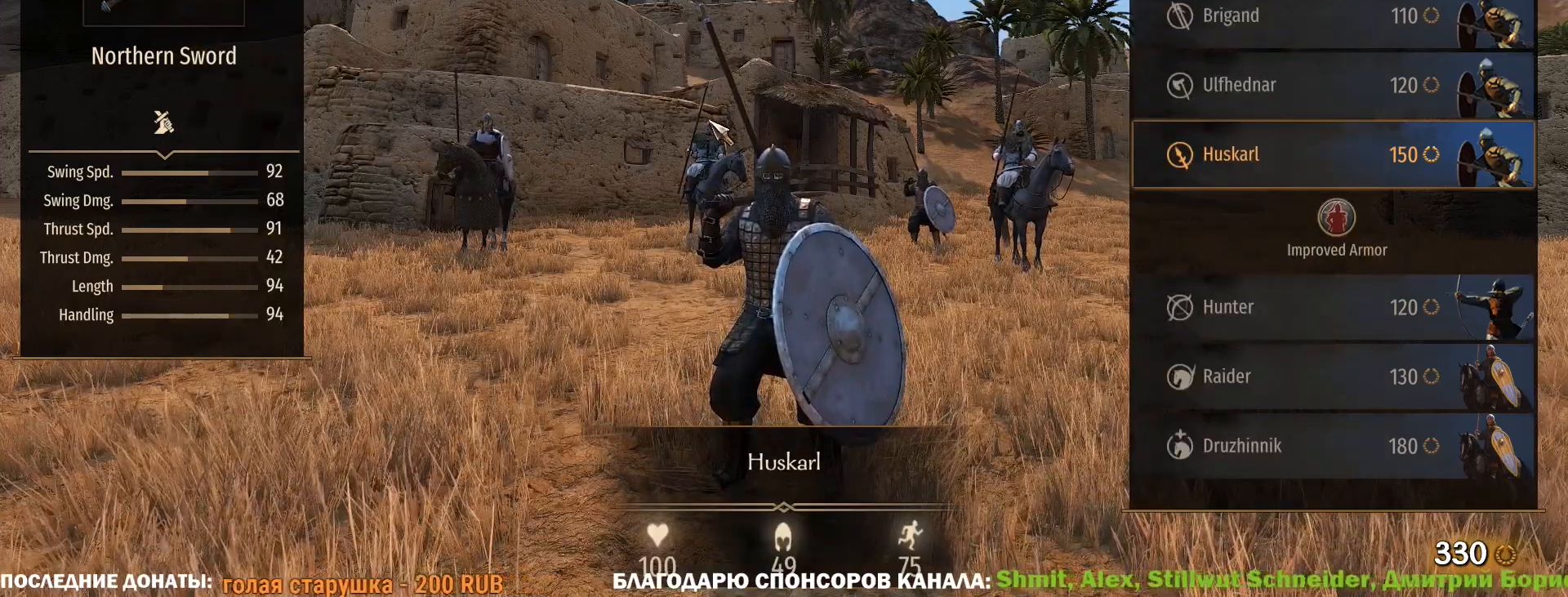
{"keys": [], "mouse": [], "events": []}
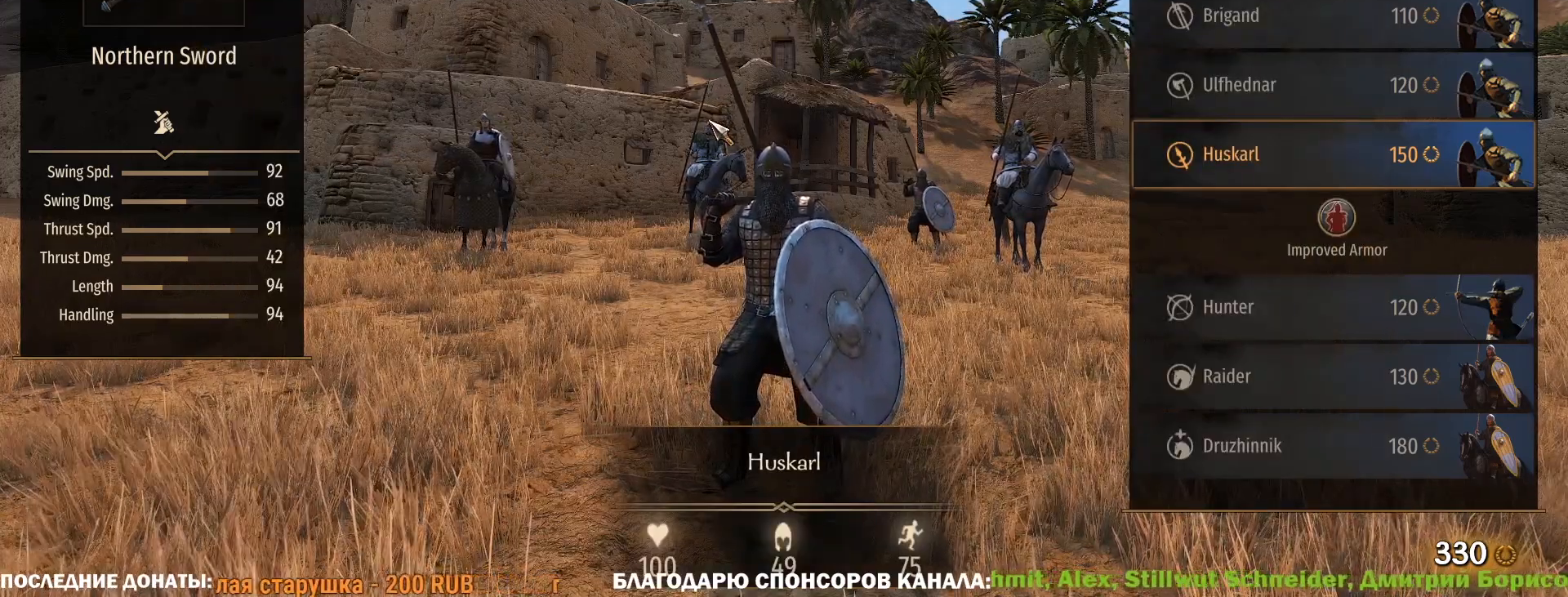
{"keys": [], "mouse": [], "events": []}
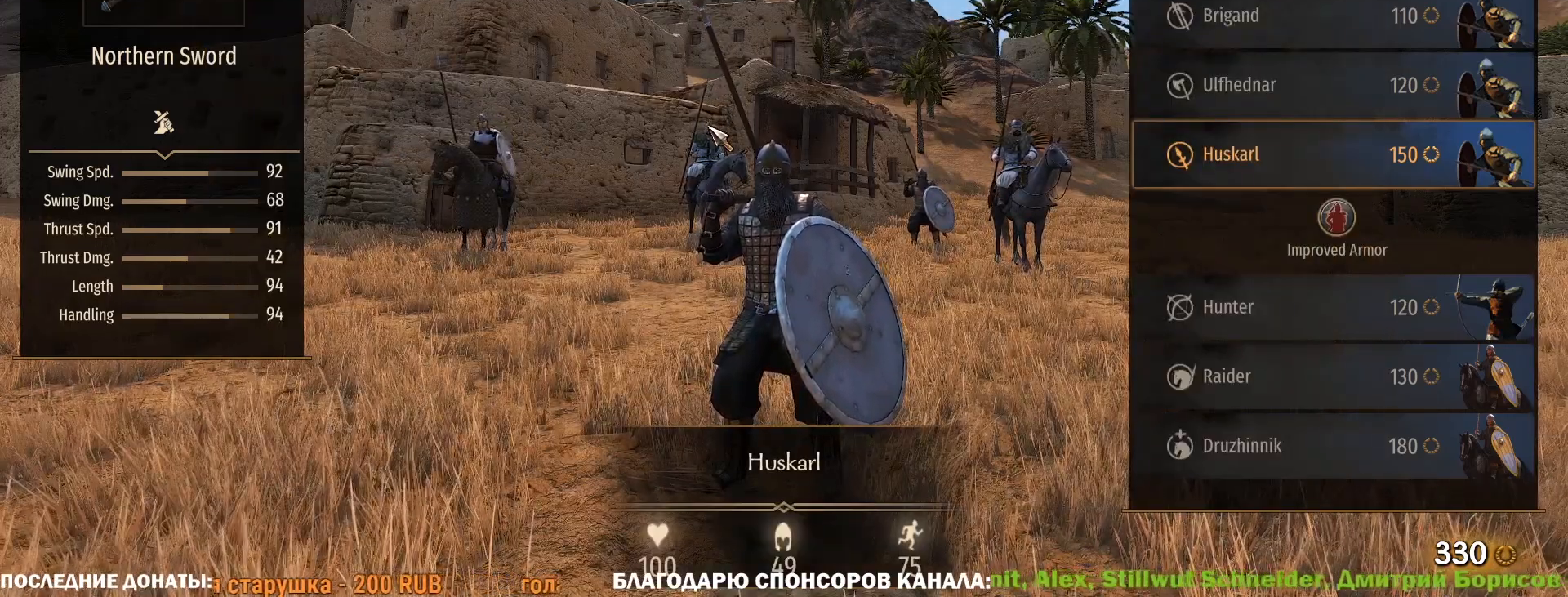
{"keys": [], "mouse": [], "events": []}
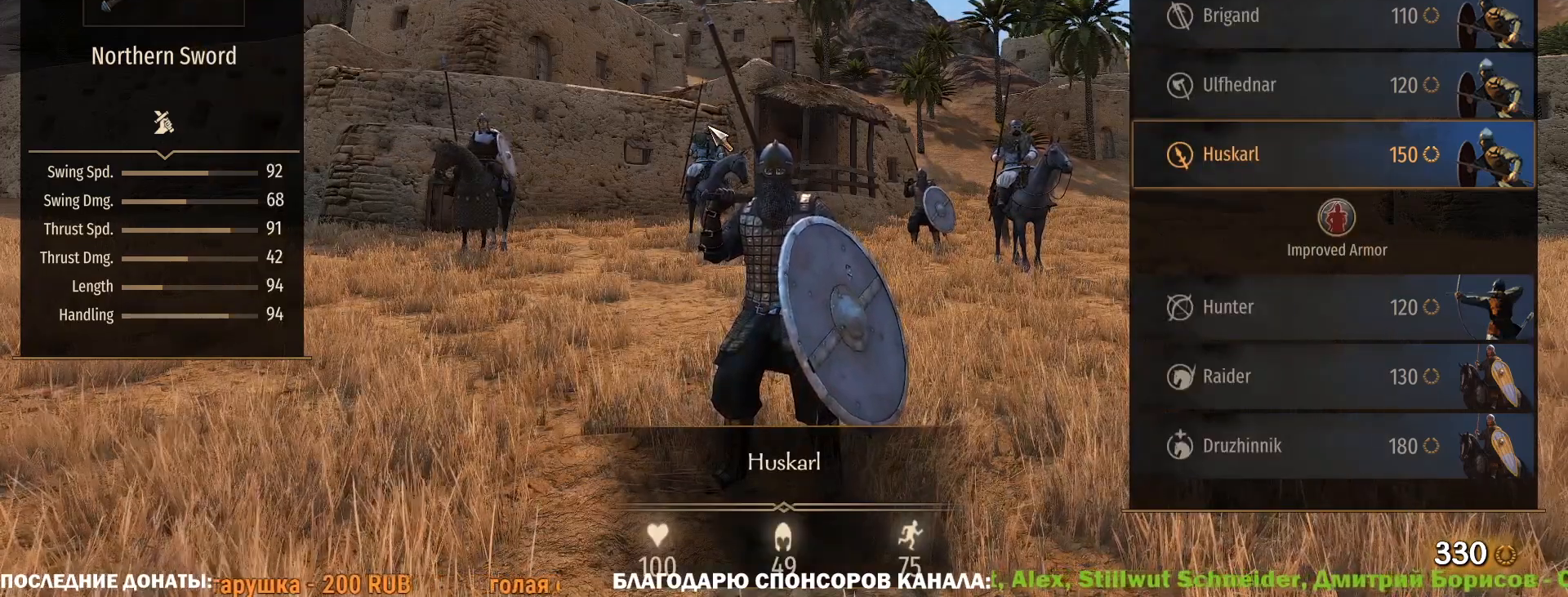
{"keys": [], "mouse": [], "events": []}